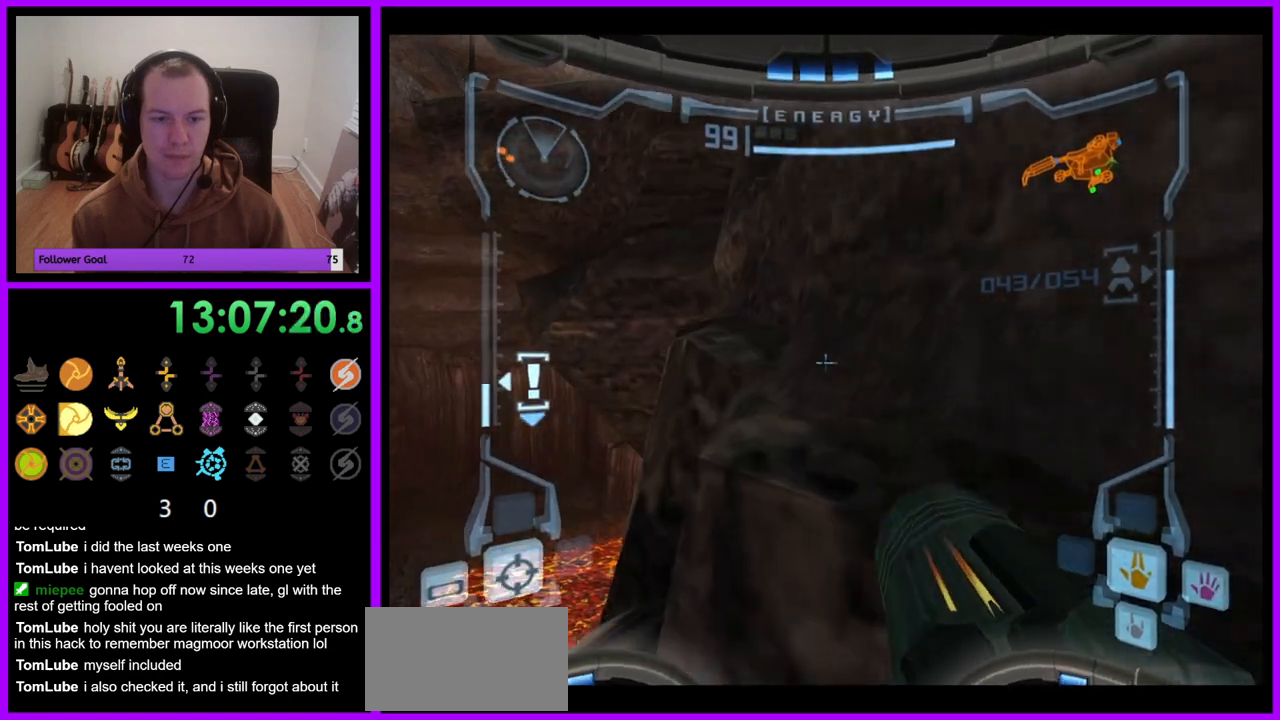
Gameplay with a controller (Nintendo layout); each line is a JSON object with the inputs held at the frame after it (dt_ms = milliseconds from this image to that frame). "events" lists button and stick changes between this image and that frame as [ms after this image, input, new state], when the widget could be followed in between. Not read: L3 R3.
{"dt_ms": 500, "buttons": ["L1"], "left_stick": "up-right", "right_stick": "center", "events": [[50, "left_stick", "center"], [217, "B", "down"], [300, "left_stick", "up"], [383, "B", "up"], [383, "left_stick", "up-right"]]}
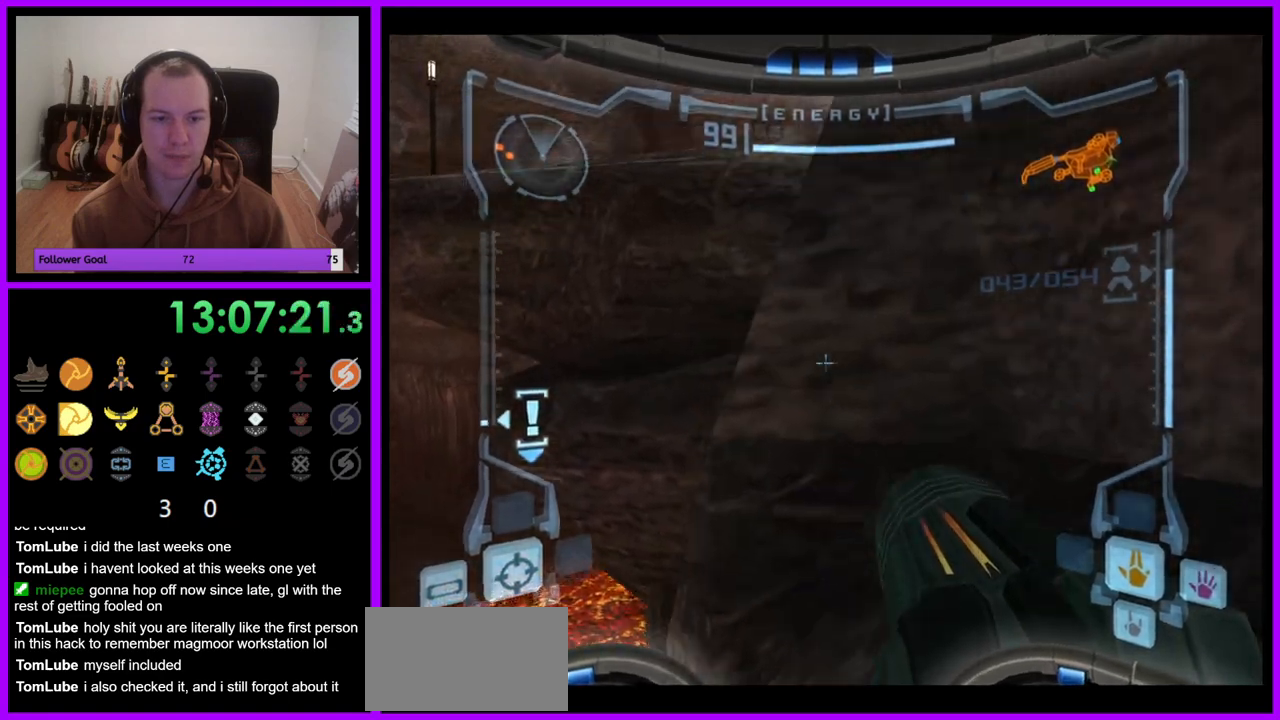
{"dt_ms": 500, "buttons": ["L1"], "left_stick": "up-right", "right_stick": "center", "events": [[150, "left_stick", "right"], [317, "left_stick", "center"], [433, "left_stick", "up-right"]]}
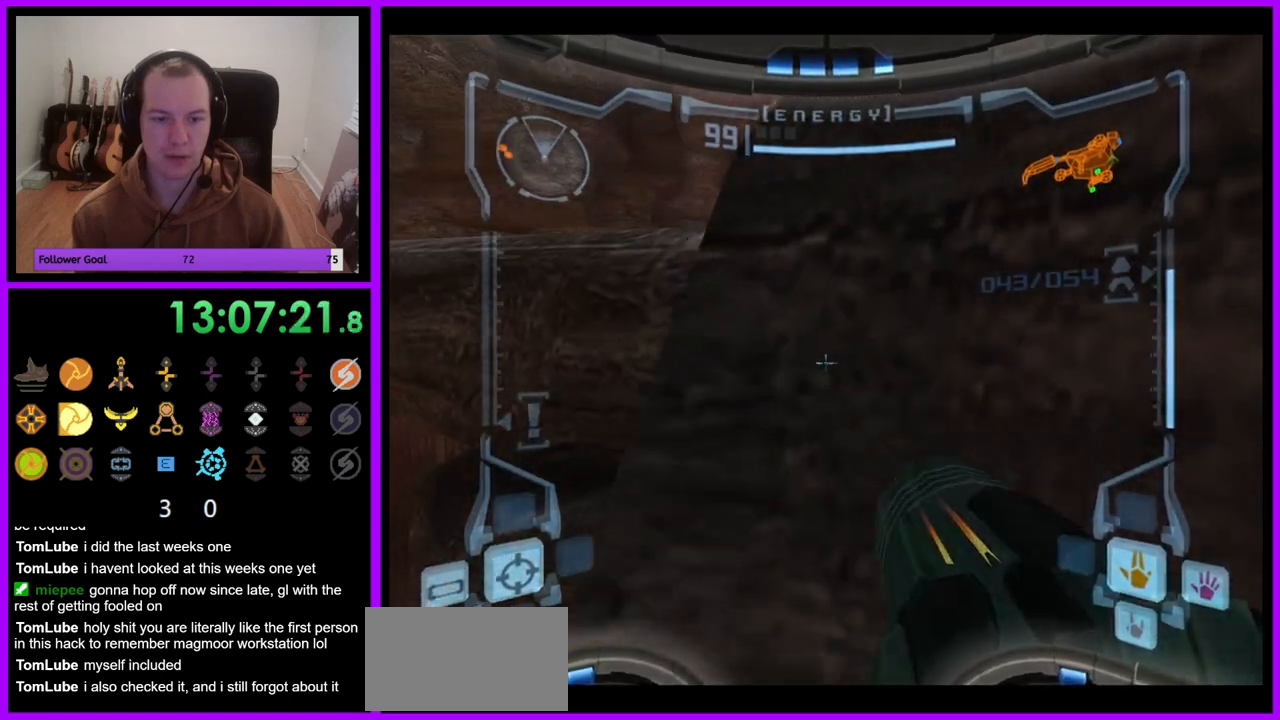
{"dt_ms": 500, "buttons": ["B", "L1"], "left_stick": "left", "right_stick": "center", "events": [[50, "left_stick", "center"], [400, "left_stick", "left"], [417, "B", "down"]]}
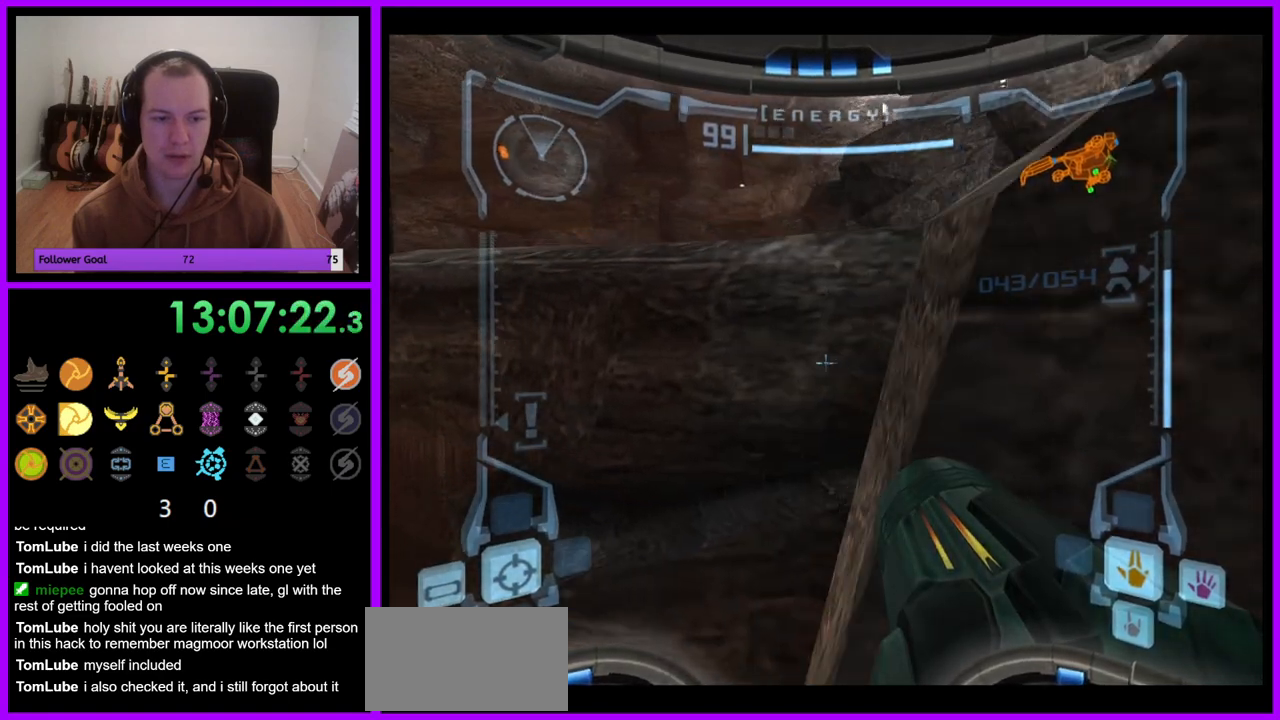
{"dt_ms": 500, "buttons": [], "left_stick": "up", "right_stick": "center", "events": [[33, "B", "up"], [67, "left_stick", "up-left"], [183, "left_stick", "up"], [500, "L1", "up"]]}
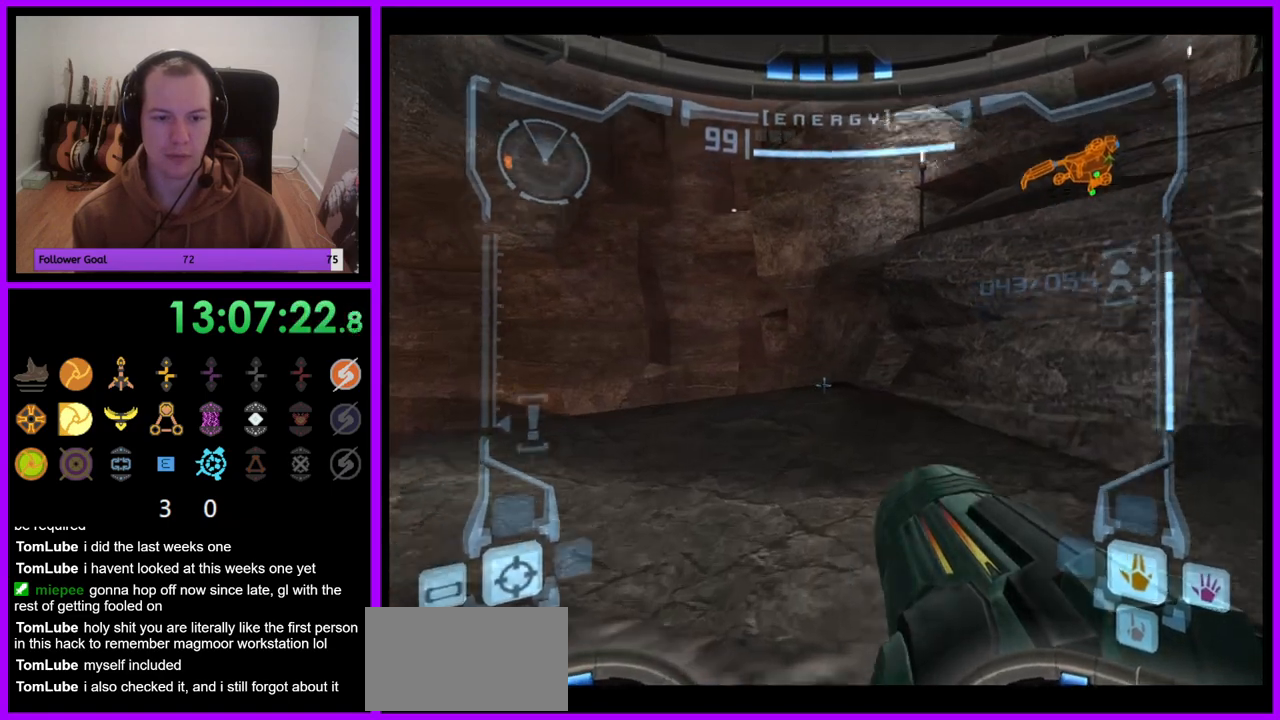
{"dt_ms": 500, "buttons": ["L1"], "left_stick": "center", "right_stick": "center", "events": [[50, "left_stick", "right"], [317, "L1", "down"], [367, "left_stick", "center"]]}
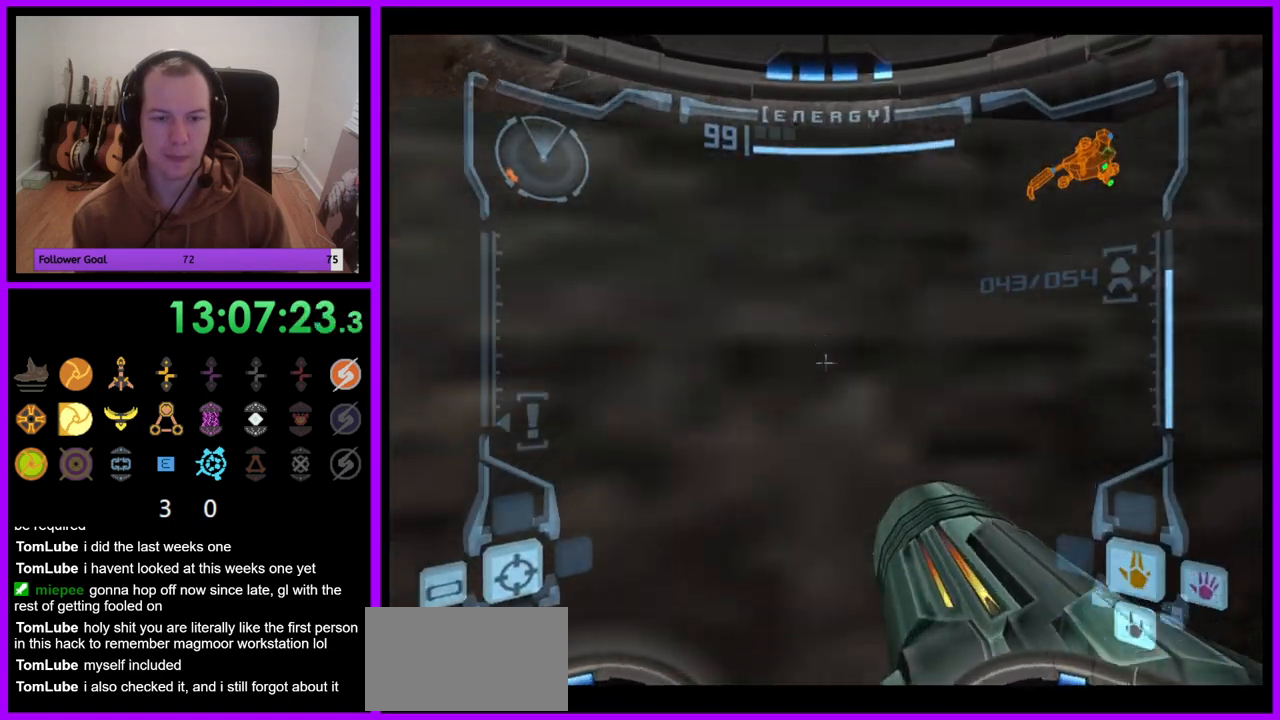
{"dt_ms": 1000, "buttons": [], "left_stick": "right", "right_stick": "center", "events": [[167, "B", "down"], [283, "B", "up"], [483, "left_stick", "left"], [683, "left_stick", "up-left"], [850, "L1", "up"], [883, "left_stick", "up-right"], [950, "left_stick", "right"]]}
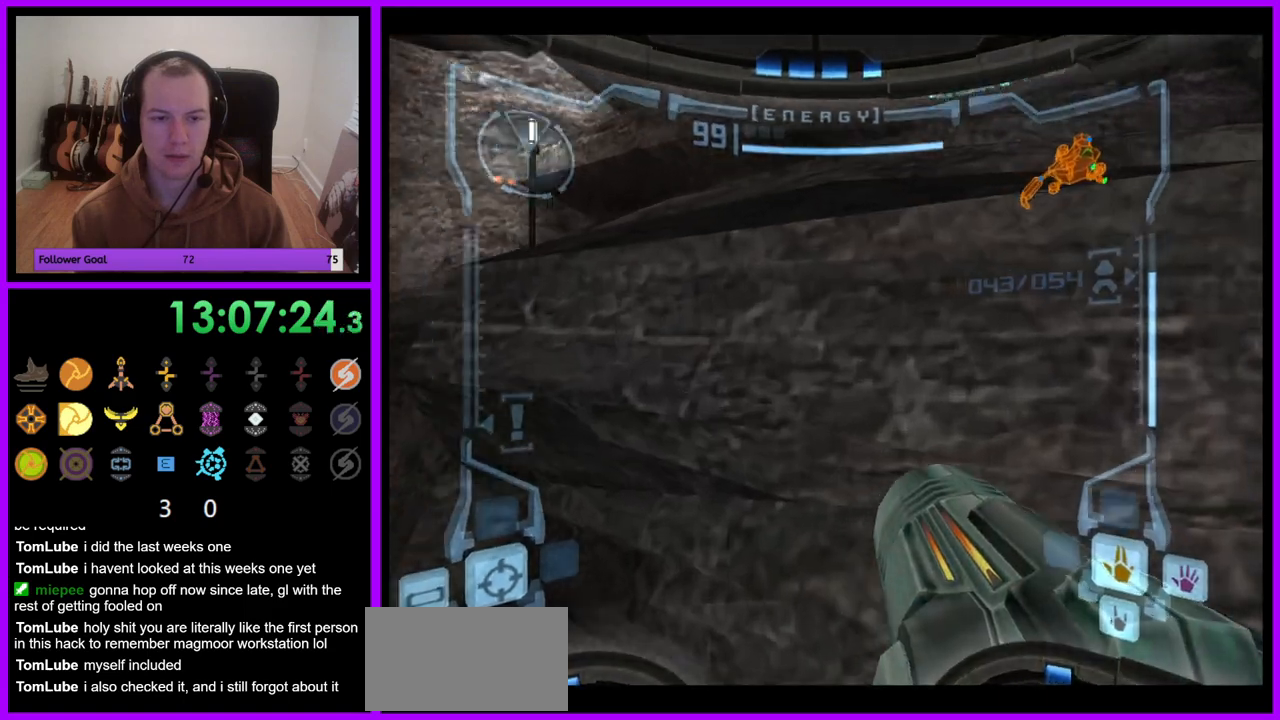
{"dt_ms": 500, "buttons": ["L1"], "left_stick": "up", "right_stick": "center", "events": [[17, "B", "down"], [117, "B", "up"], [150, "left_stick", "center"], [367, "left_stick", "up"], [383, "L1", "down"]]}
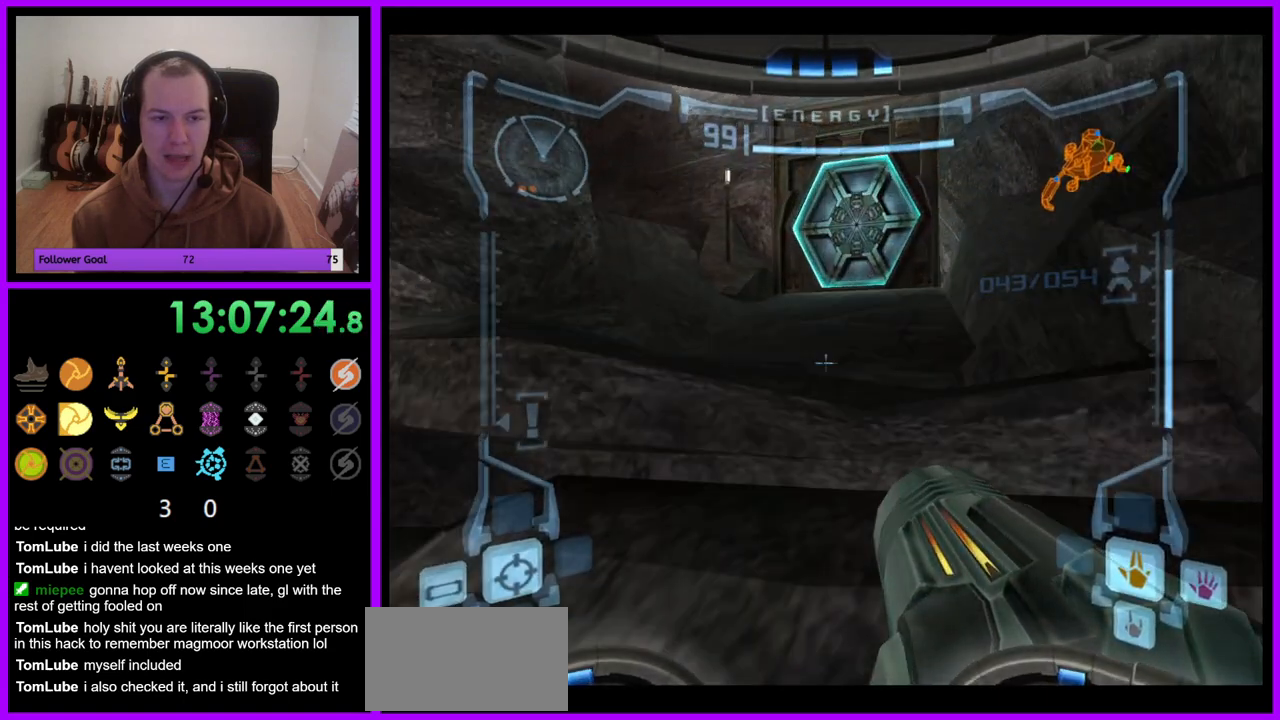
{"dt_ms": 500, "buttons": ["A"], "left_stick": "up-right", "right_stick": "center", "events": [[217, "B", "down"], [283, "B", "up"], [417, "L1", "up"], [500, "A", "down"], [500, "left_stick", "up-right"]]}
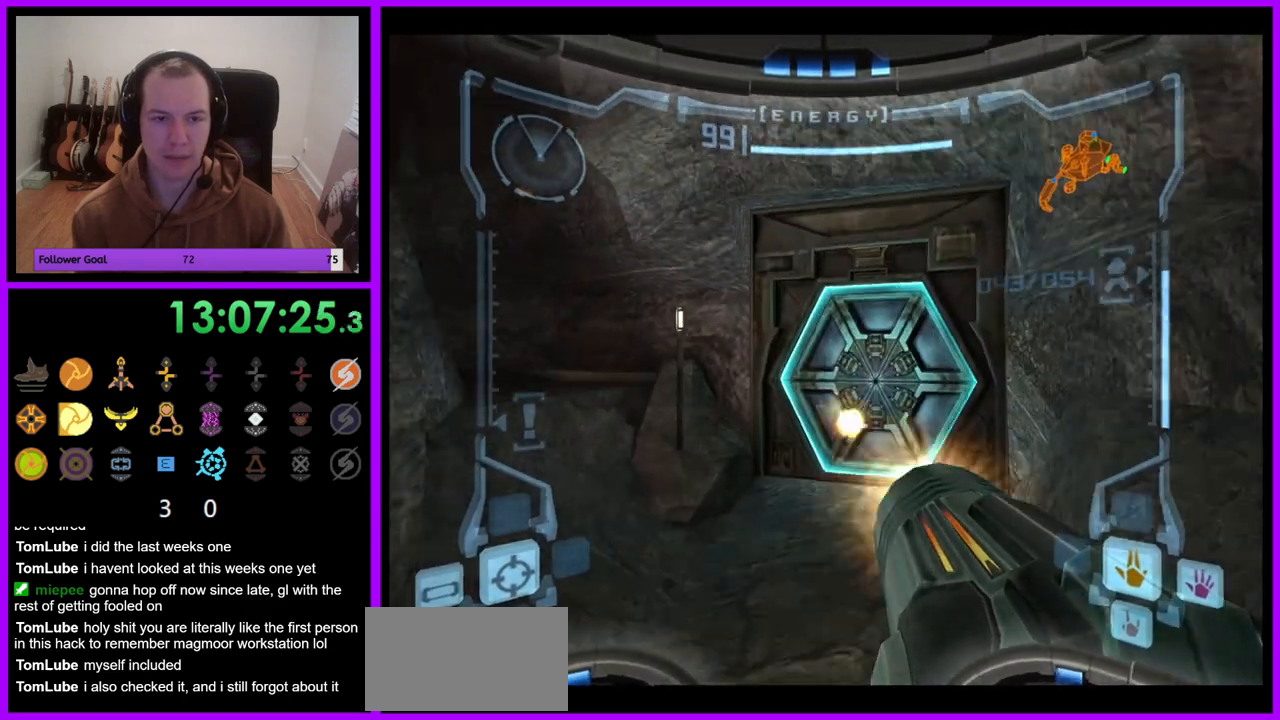
{"dt_ms": 500, "buttons": [], "left_stick": "up", "right_stick": "center", "events": [[100, "A", "up"], [367, "left_stick", "up"]]}
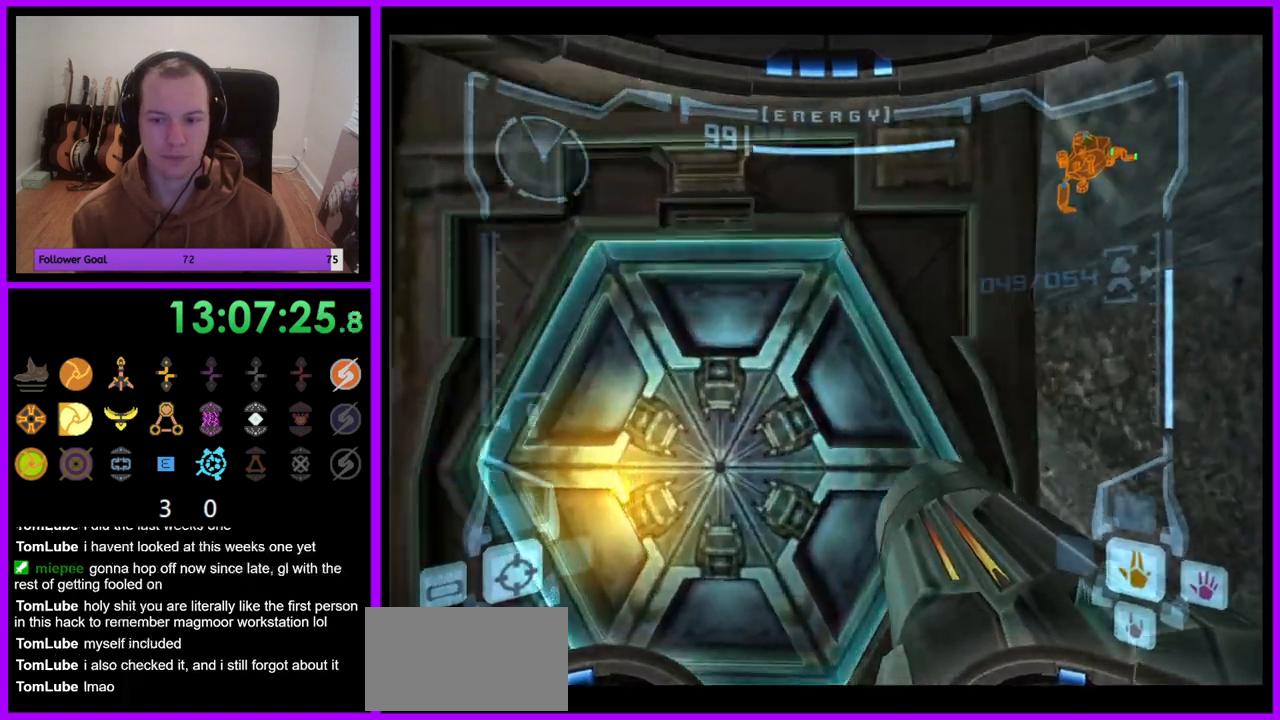
{"dt_ms": 500, "buttons": ["L1"], "left_stick": "center", "right_stick": "center", "events": [[83, "L1", "down"], [83, "left_stick", "center"], [183, "left_stick", "left"], [300, "left_stick", "center"]]}
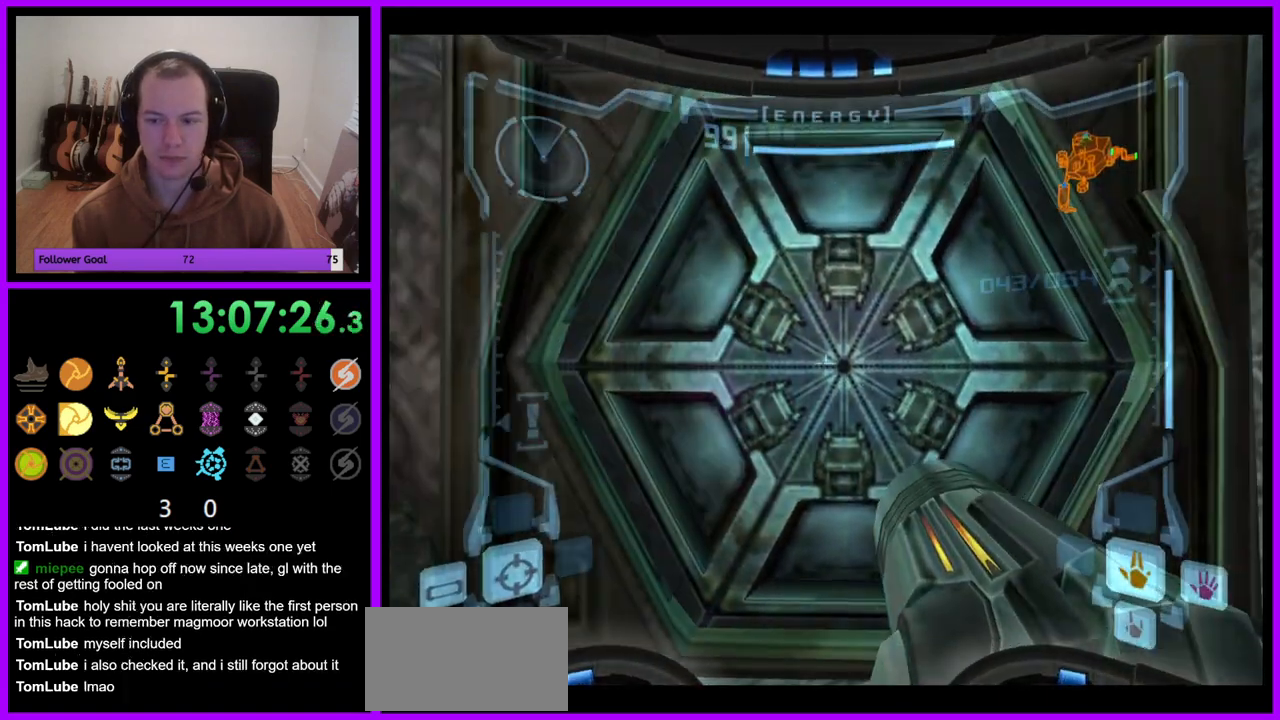
{"dt_ms": 500, "buttons": ["L1"], "left_stick": "center", "right_stick": "center", "events": []}
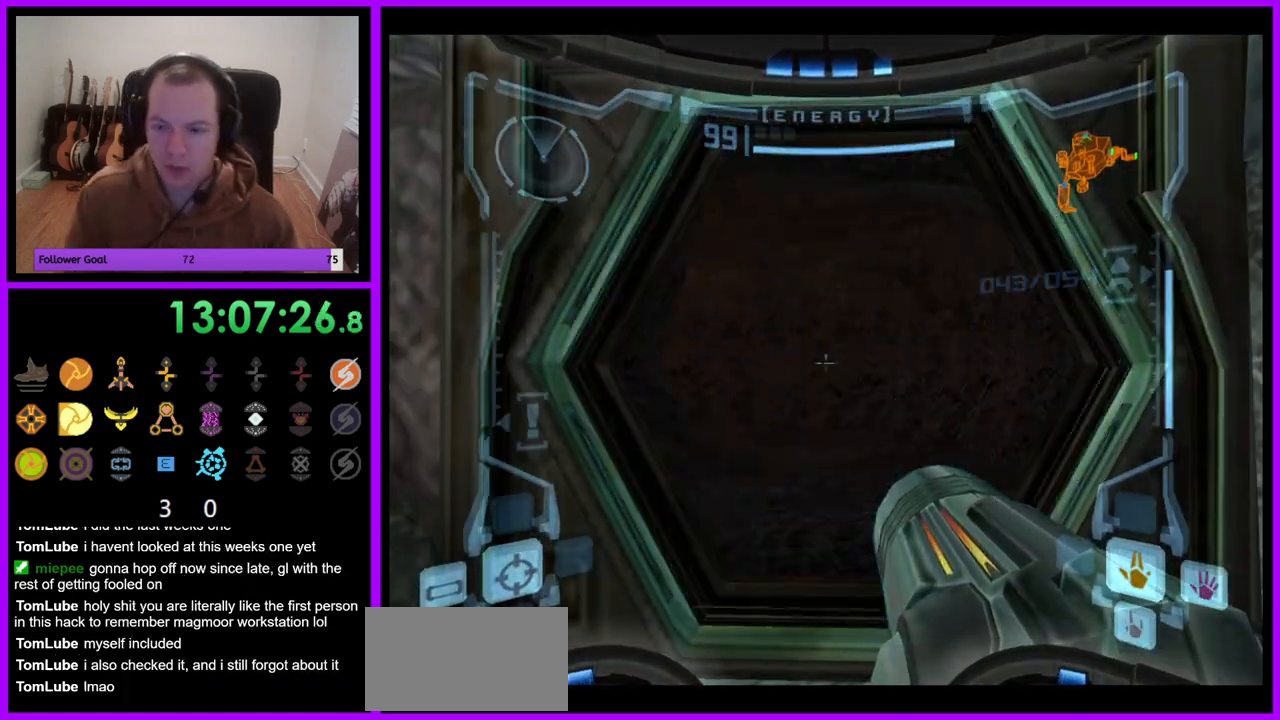
{"dt_ms": 500, "buttons": [], "left_stick": "center", "right_stick": "center", "events": [[167, "L1", "up"]]}